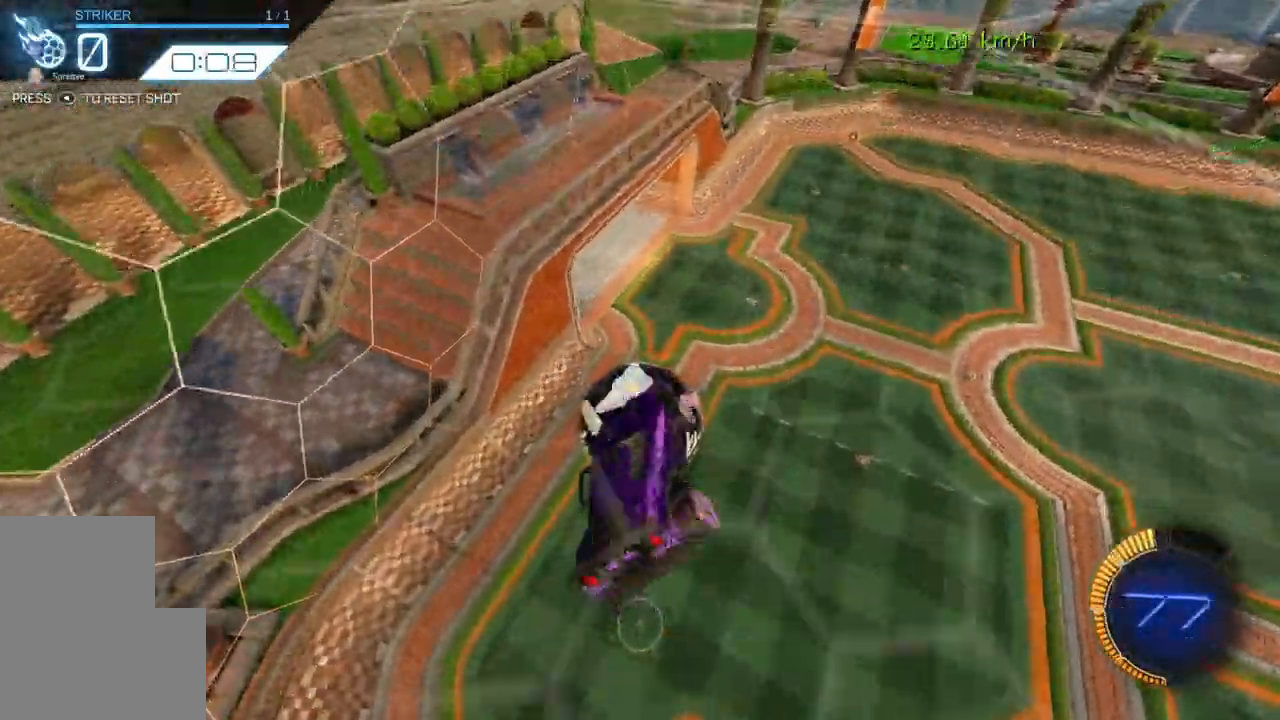
Gameplay with a controller (Xbox layout); each line is a JSON object with the inputs held at the frame after it. "events" lists button and stick changes between this image and that frame as [ms after this image, input, new state], when the widget could be followed in between. Not read: DPAD_DOWN DPAD_LEFT DPAD_RIGHT DPAD_UP L3 R3 SELECT START right_stick.
{"buttons": [], "left_stick": "up-right", "events": [[100, "B", "down"], [100, "left_stick", "right"], [233, "B", "up"], [233, "R1", "up"], [233, "left_stick", "center"], [467, "left_stick", "up-right"]]}
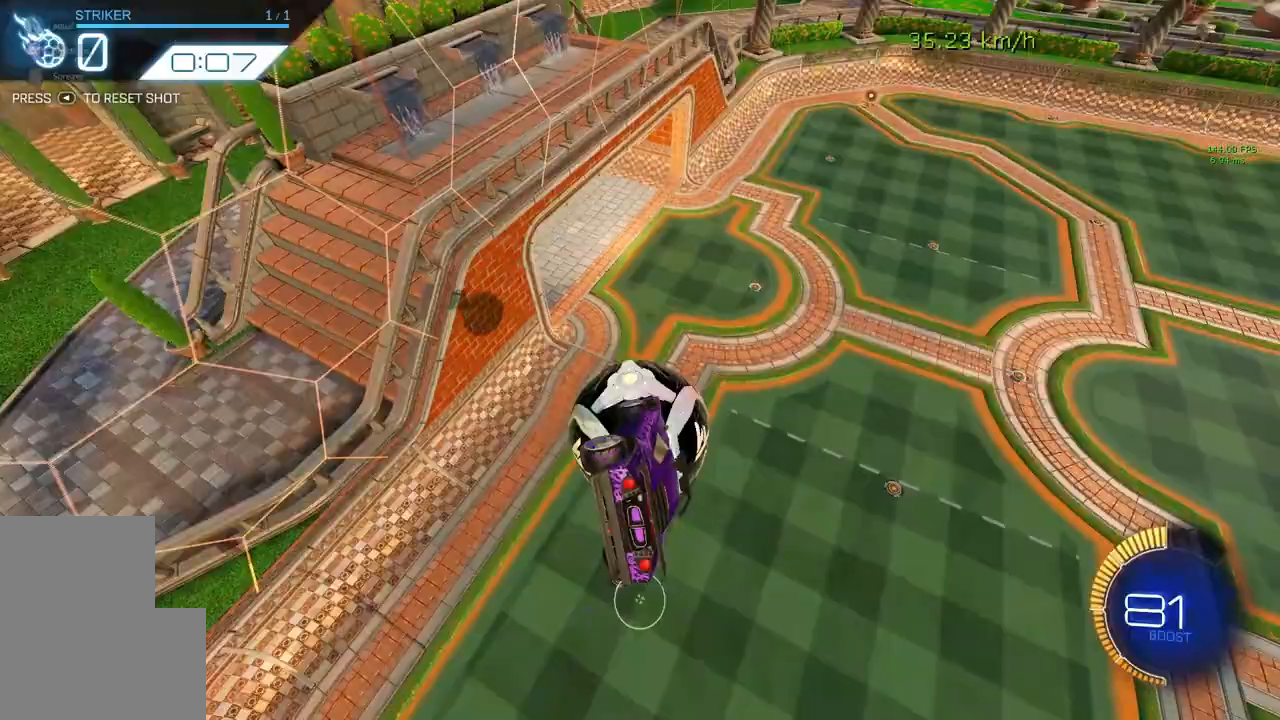
{"buttons": ["B"], "left_stick": "center", "events": [[67, "left_stick", "center"], [500, "B", "down"]]}
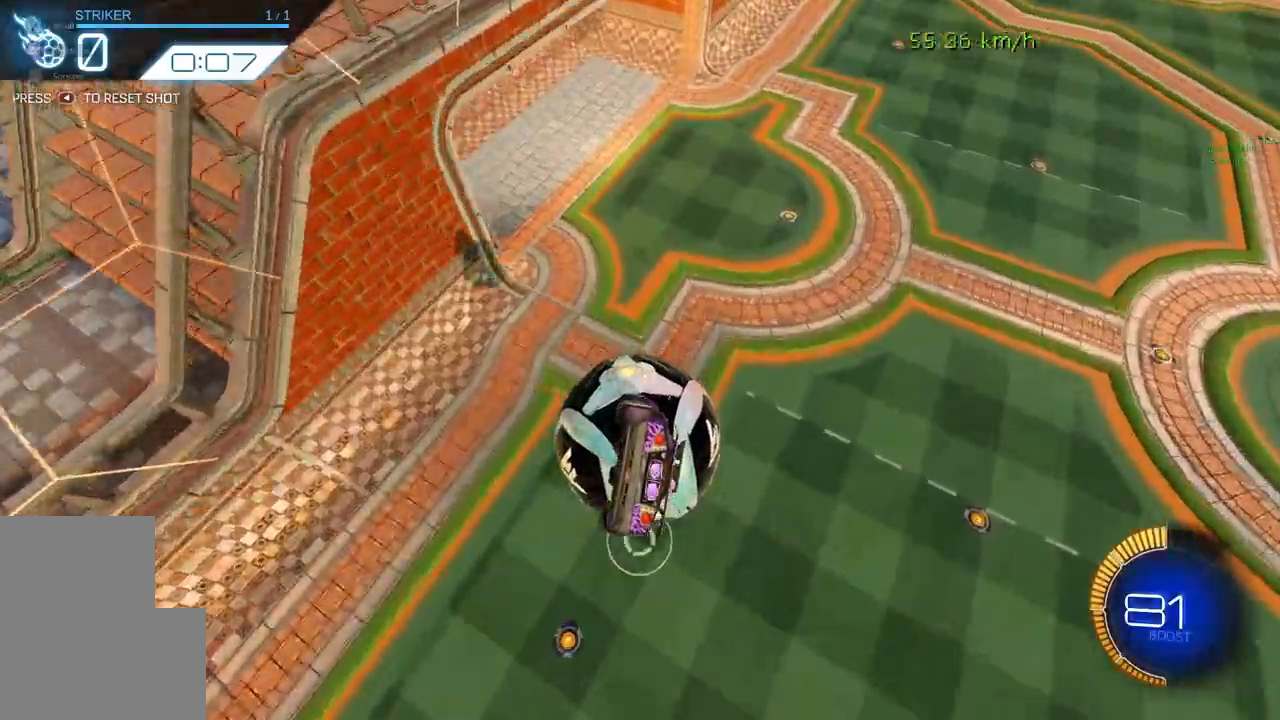
{"buttons": ["A", "B", "R2"], "left_stick": "up", "events": [[33, "R2", "down"], [33, "left_stick", "left"], [100, "left_stick", "center"], [367, "left_stick", "up"], [500, "A", "down"]]}
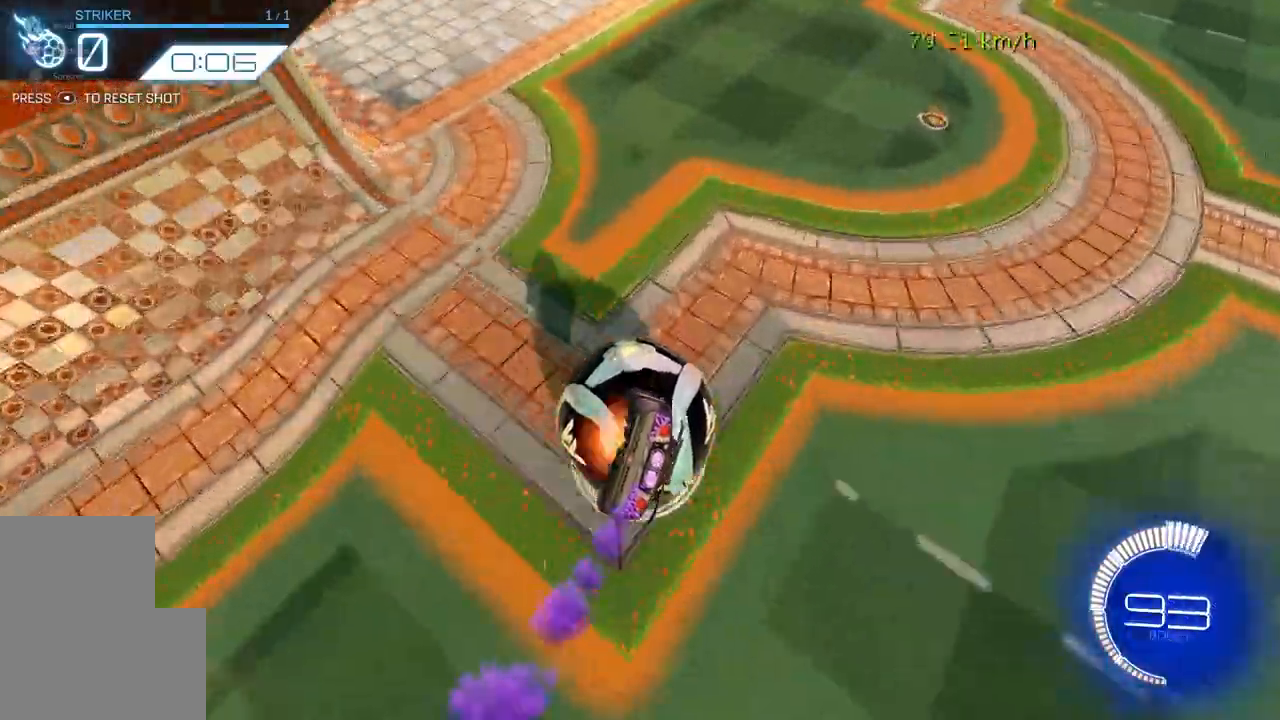
{"buttons": ["B", "L1", "R2"], "left_stick": "down-left", "events": [[33, "B", "up"], [33, "L1", "down"], [67, "B", "down"], [100, "left_stick", "left"], [200, "left_stick", "down-left"], [333, "A", "up"]]}
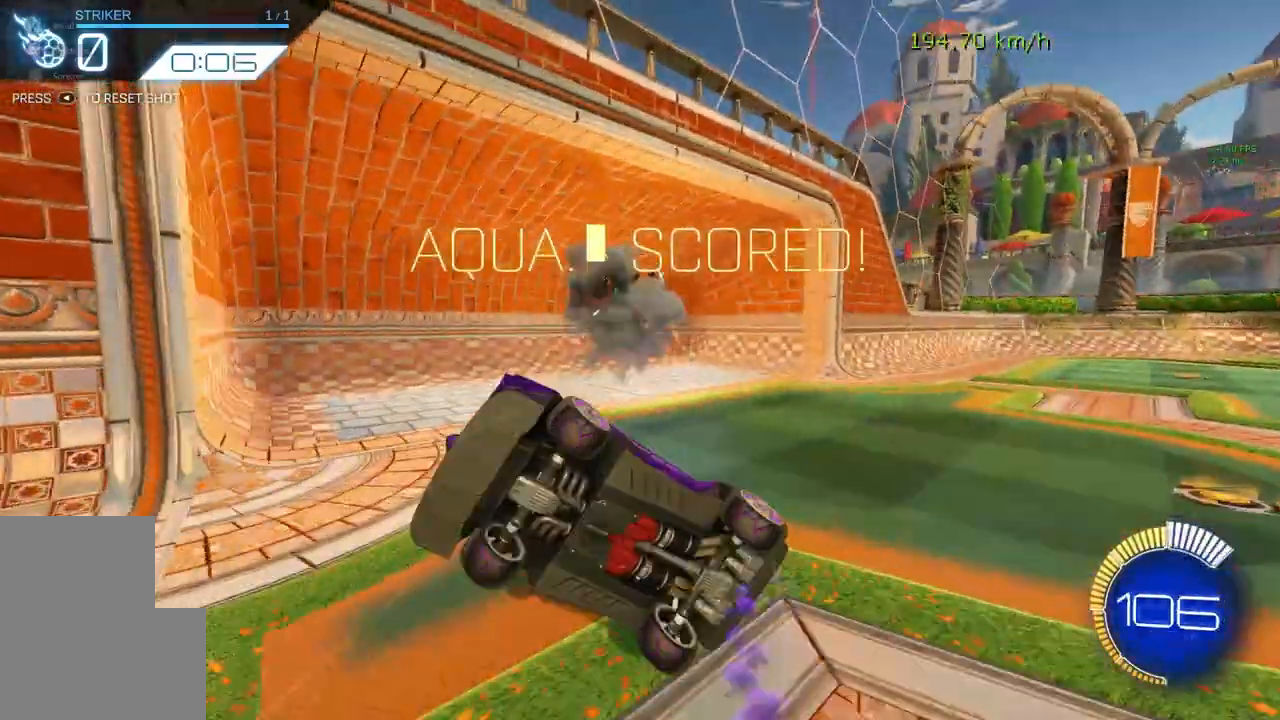
{"buttons": ["B", "R2"], "left_stick": "down-left", "events": [[300, "L1", "up"]]}
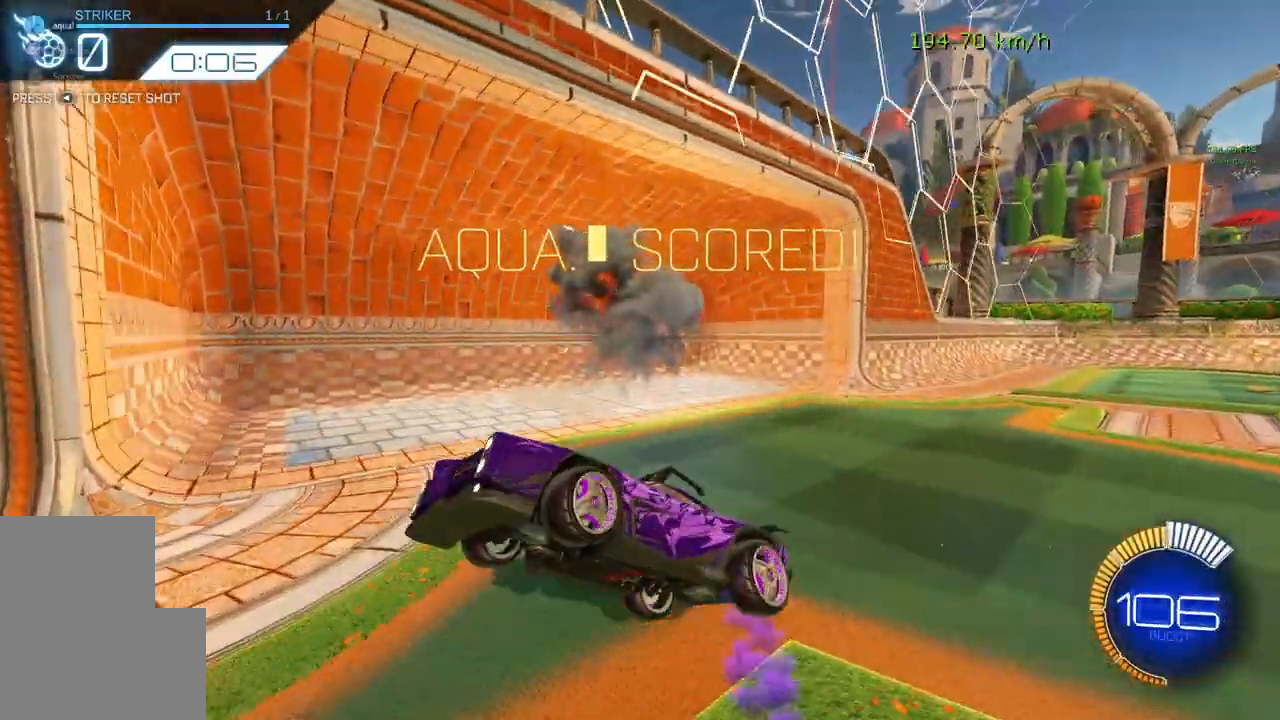
{"buttons": ["B", "Y", "R2"], "left_stick": "down-left", "events": [[367, "Y", "down"]]}
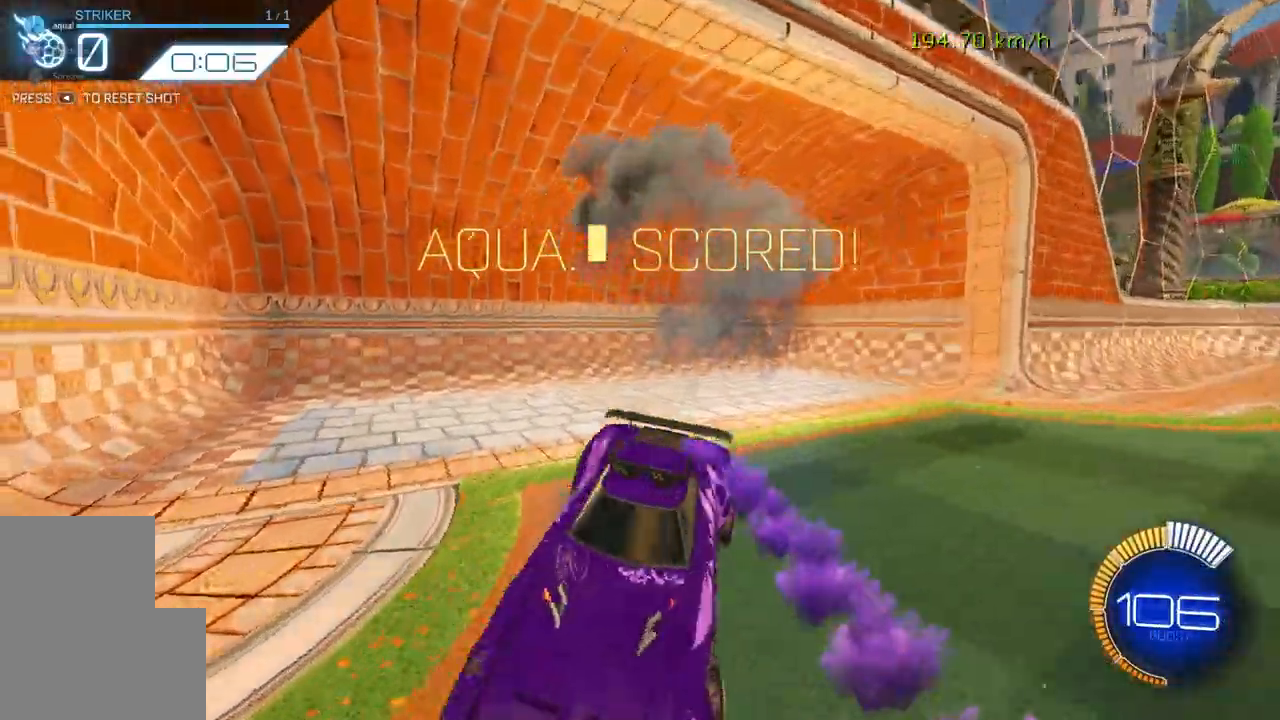
{"buttons": ["B", "R2"], "left_stick": "center", "events": [[67, "Y", "up"], [267, "left_stick", "center"]]}
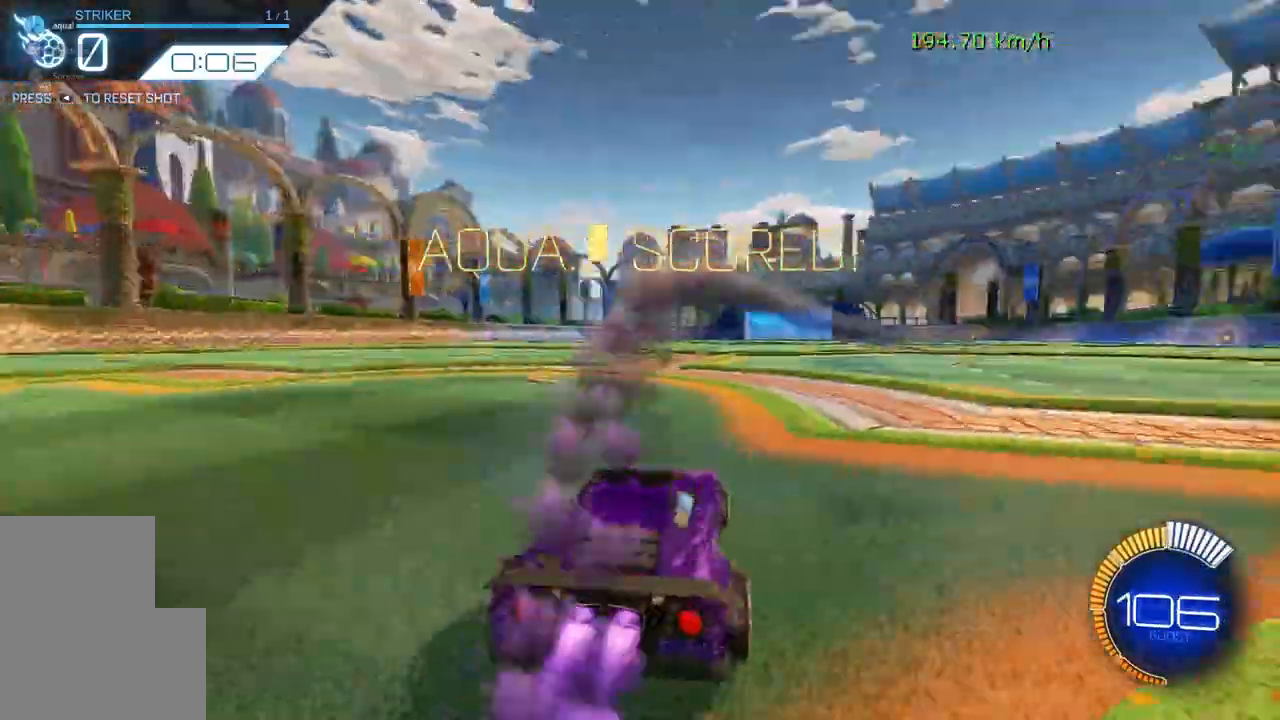
{"buttons": ["B", "R2"], "left_stick": "left", "events": [[200, "A", "down"], [267, "left_stick", "up-left"], [333, "A", "up"], [433, "left_stick", "left"]]}
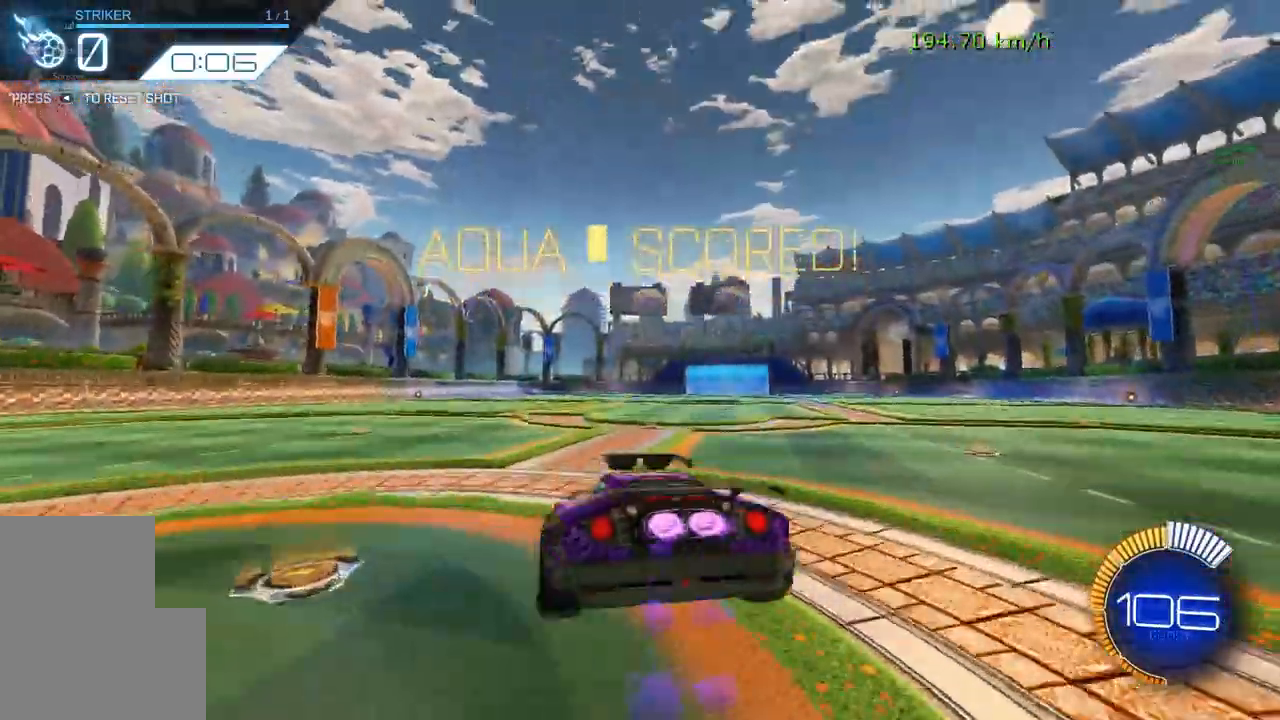
{"buttons": ["B", "R1", "R2"], "left_stick": "down-left", "events": [[67, "R1", "down"], [100, "A", "down"], [233, "L1", "down"], [233, "left_stick", "down-left"], [267, "A", "up"], [300, "R1", "up"], [367, "L1", "up"], [433, "R1", "down"]]}
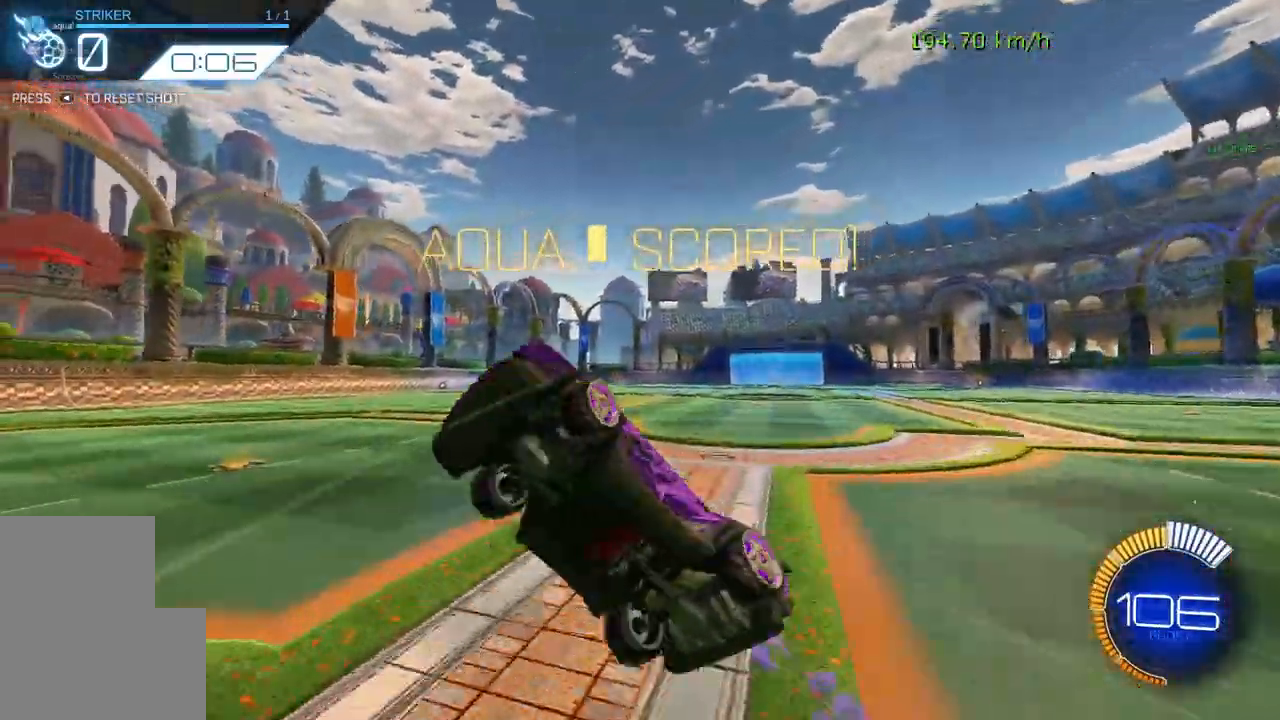
{"buttons": ["B", "R1"], "left_stick": "up", "events": [[233, "R2", "up"], [367, "left_stick", "left"], [467, "left_stick", "up"]]}
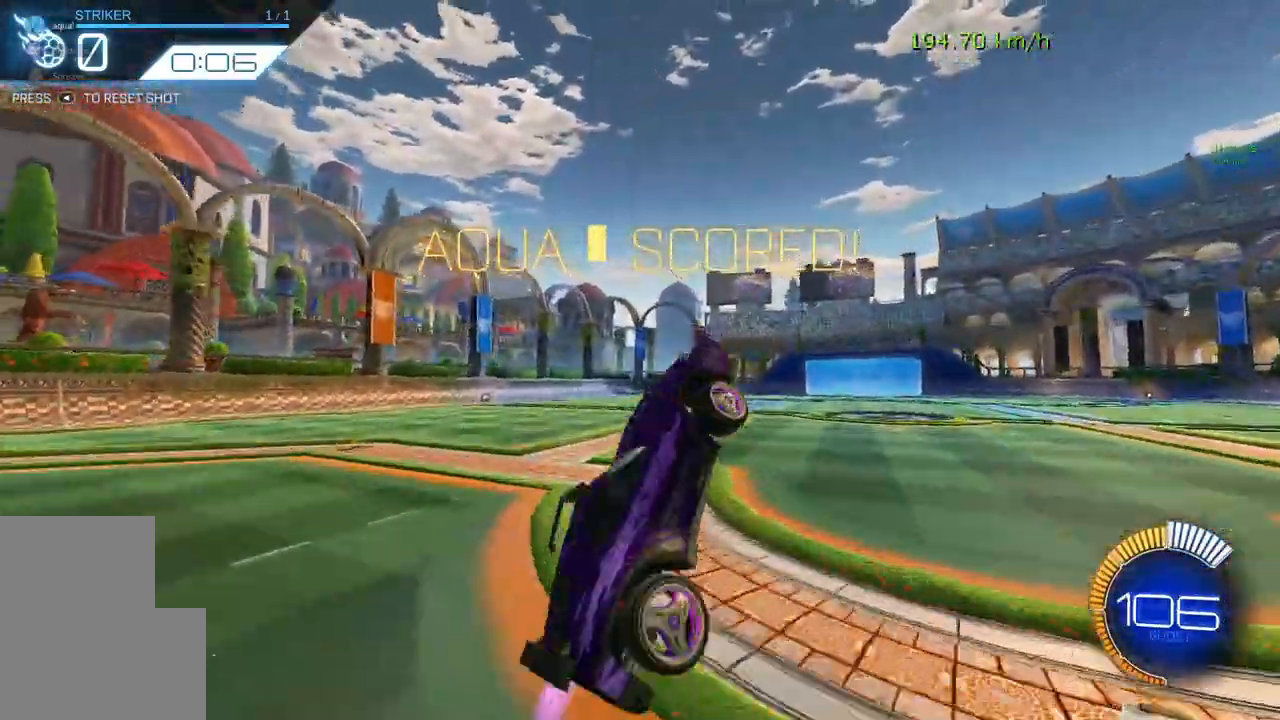
{"buttons": ["B", "R2"], "left_stick": "center", "events": [[200, "R1", "up"], [267, "R2", "down"], [267, "left_stick", "center"]]}
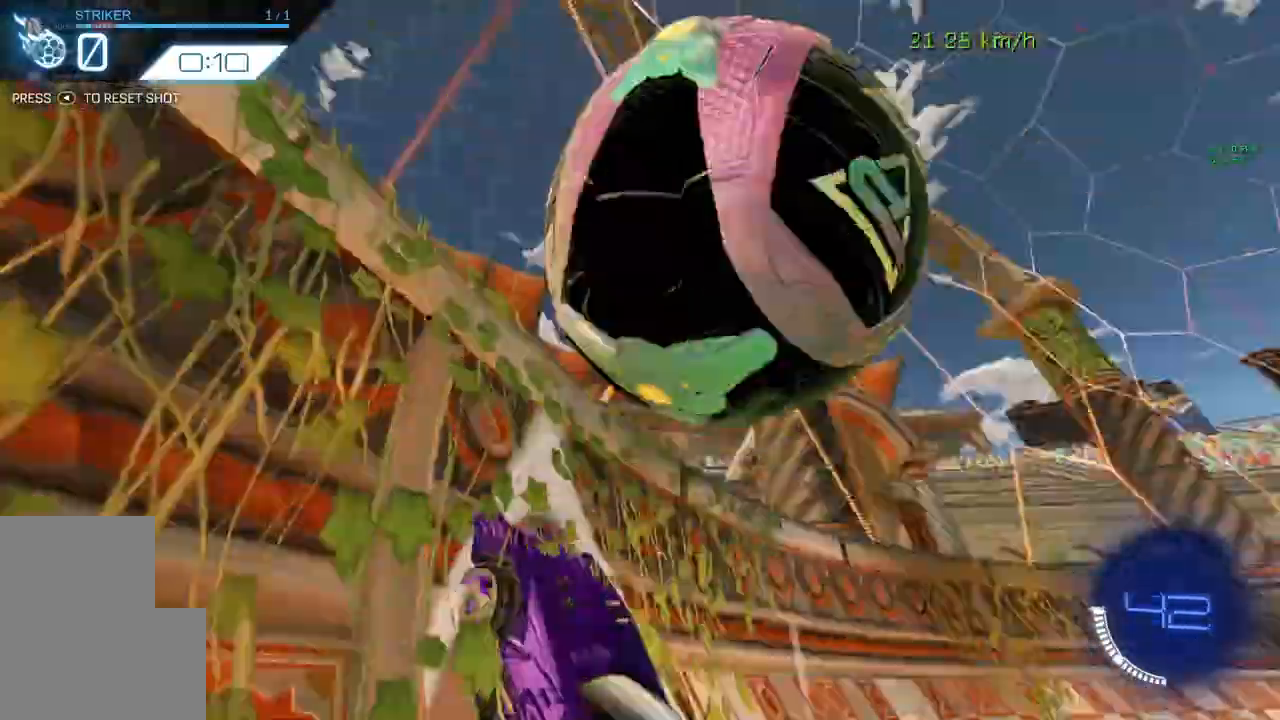
{"buttons": ["B", "R1"], "left_stick": "left", "events": [[133, "B", "up"], [133, "R2", "up"], [200, "A", "down"], [200, "R1", "down"], [300, "left_stick", "down-left"], [367, "A", "up"], [367, "B", "down"], [500, "left_stick", "left"]]}
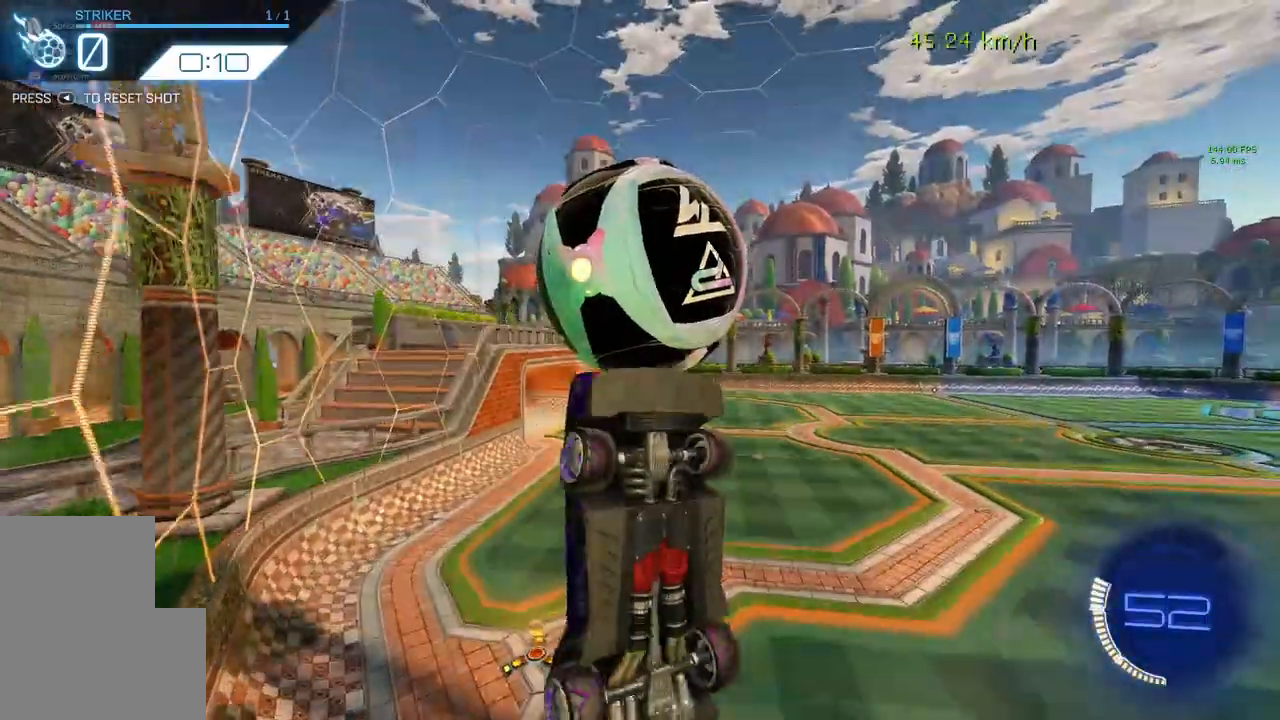
{"buttons": ["R1"], "left_stick": "center", "events": [[100, "left_stick", "center"], [133, "B", "up"], [267, "left_stick", "up"], [367, "left_stick", "right"], [500, "left_stick", "center"]]}
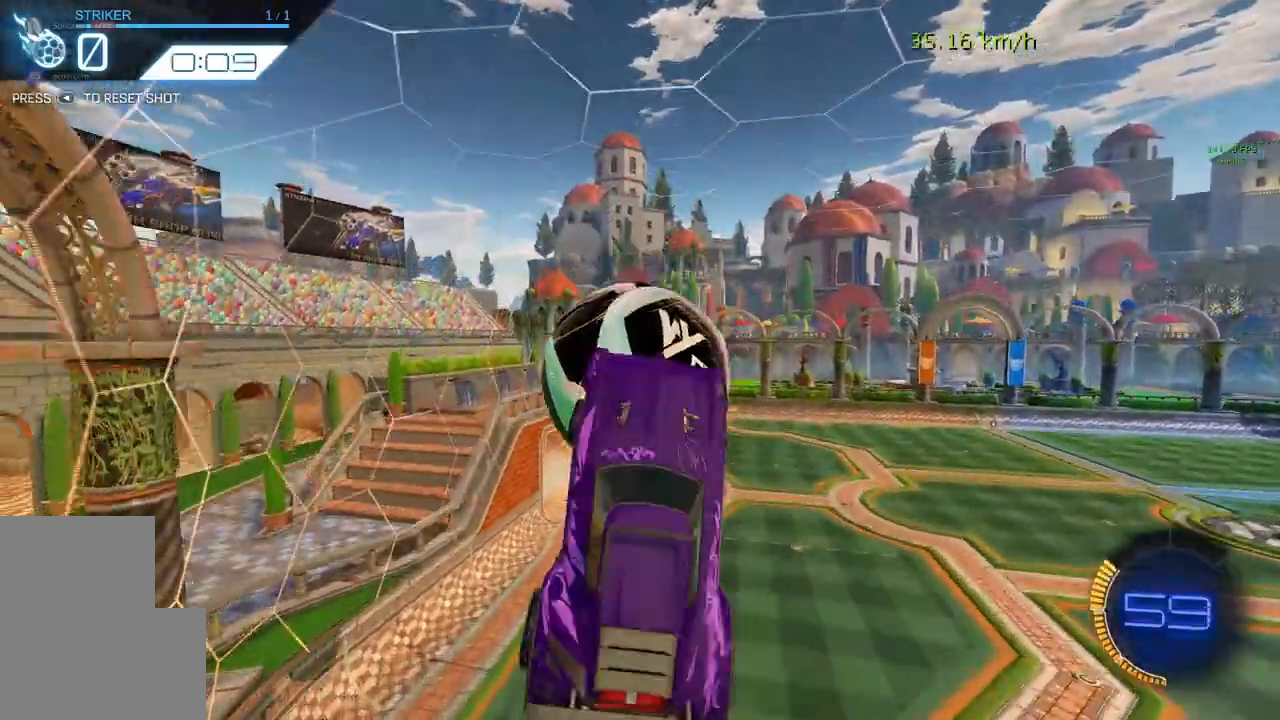
{"buttons": [], "left_stick": "center", "events": [[133, "left_stick", "up-right"], [233, "B", "down"], [300, "left_stick", "down-right"], [400, "R1", "up"], [433, "B", "up"], [467, "left_stick", "center"]]}
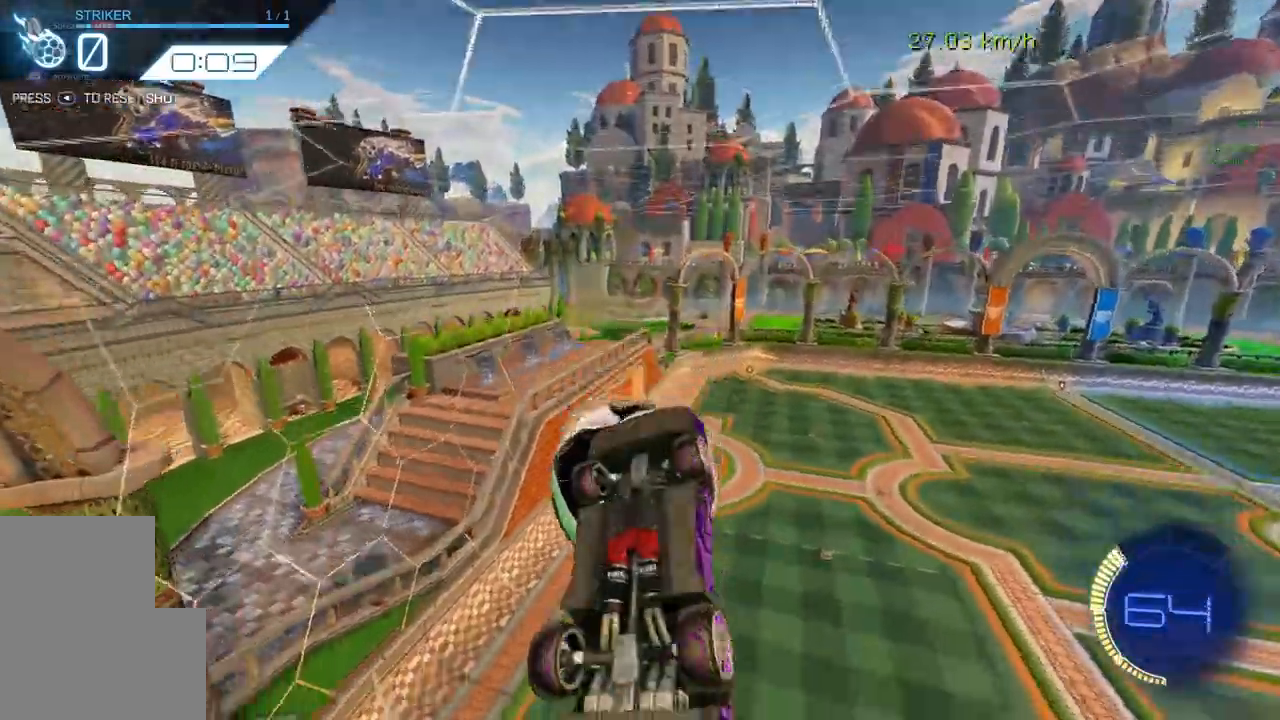
{"buttons": [], "left_stick": "center", "events": [[200, "left_stick", "left"], [300, "left_stick", "center"]]}
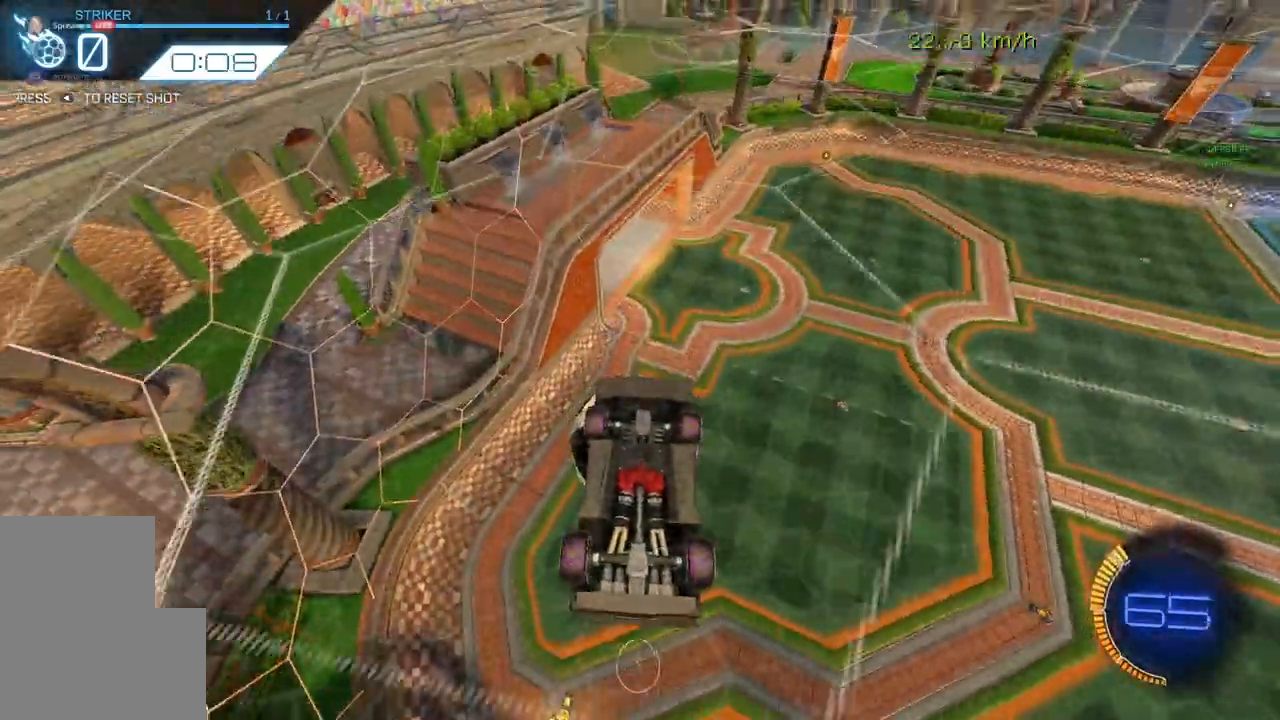
{"buttons": [], "left_stick": "down-left", "events": [[133, "left_stick", "down"], [500, "left_stick", "down-left"]]}
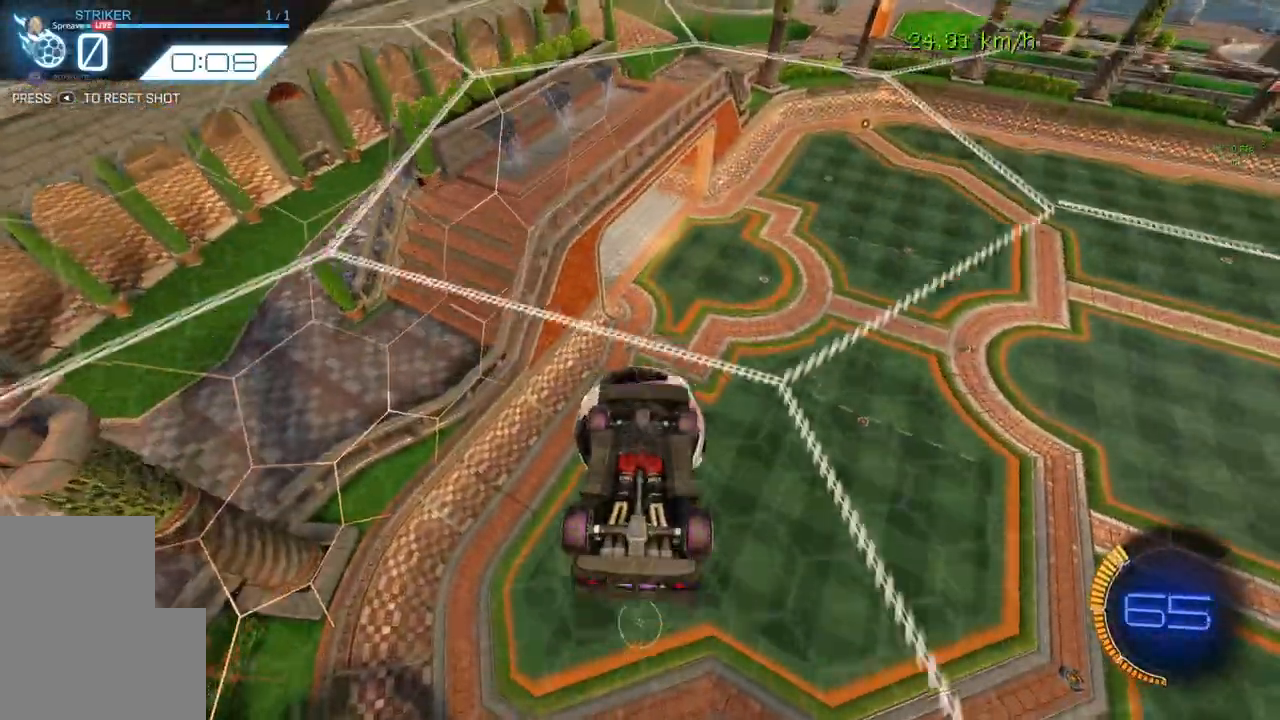
{"buttons": ["R1"], "left_stick": "center", "events": [[67, "R1", "down"], [167, "left_stick", "up-left"], [233, "B", "down"], [233, "left_stick", "up"], [333, "B", "up"], [333, "left_stick", "right"], [500, "left_stick", "center"]]}
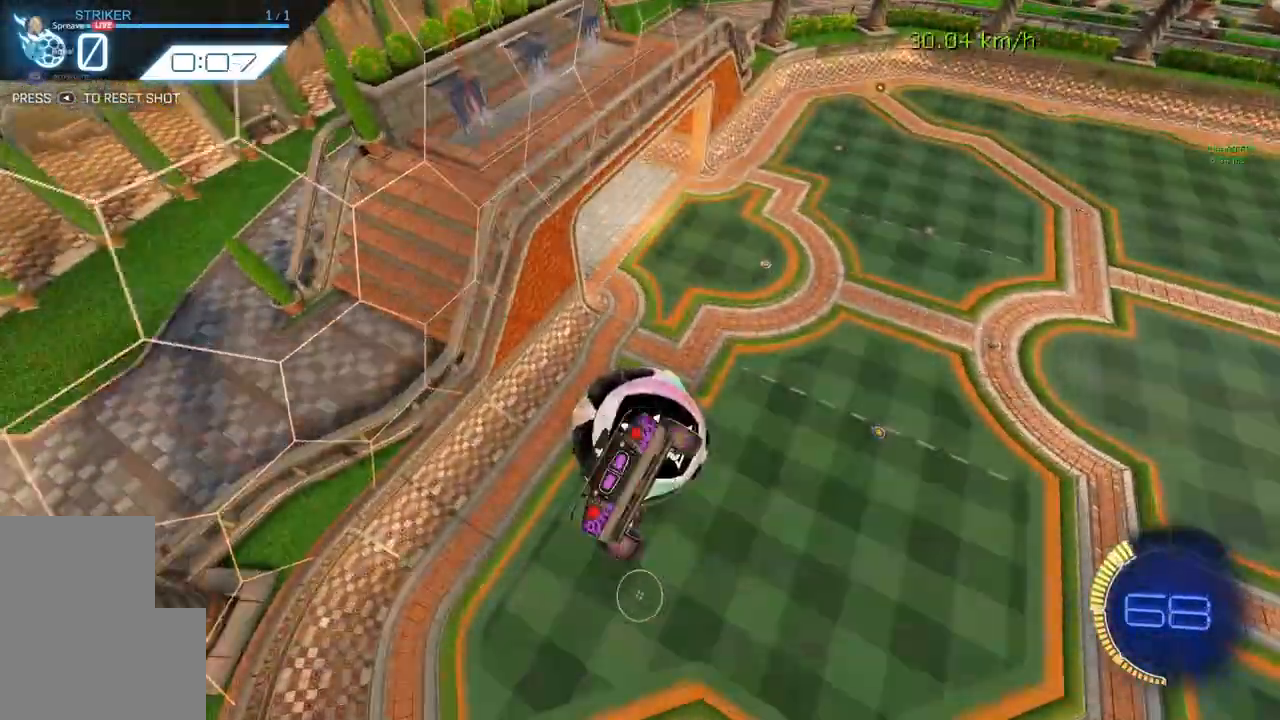
{"buttons": [], "left_stick": "center", "events": [[167, "left_stick", "up"], [333, "R1", "up"], [333, "left_stick", "center"]]}
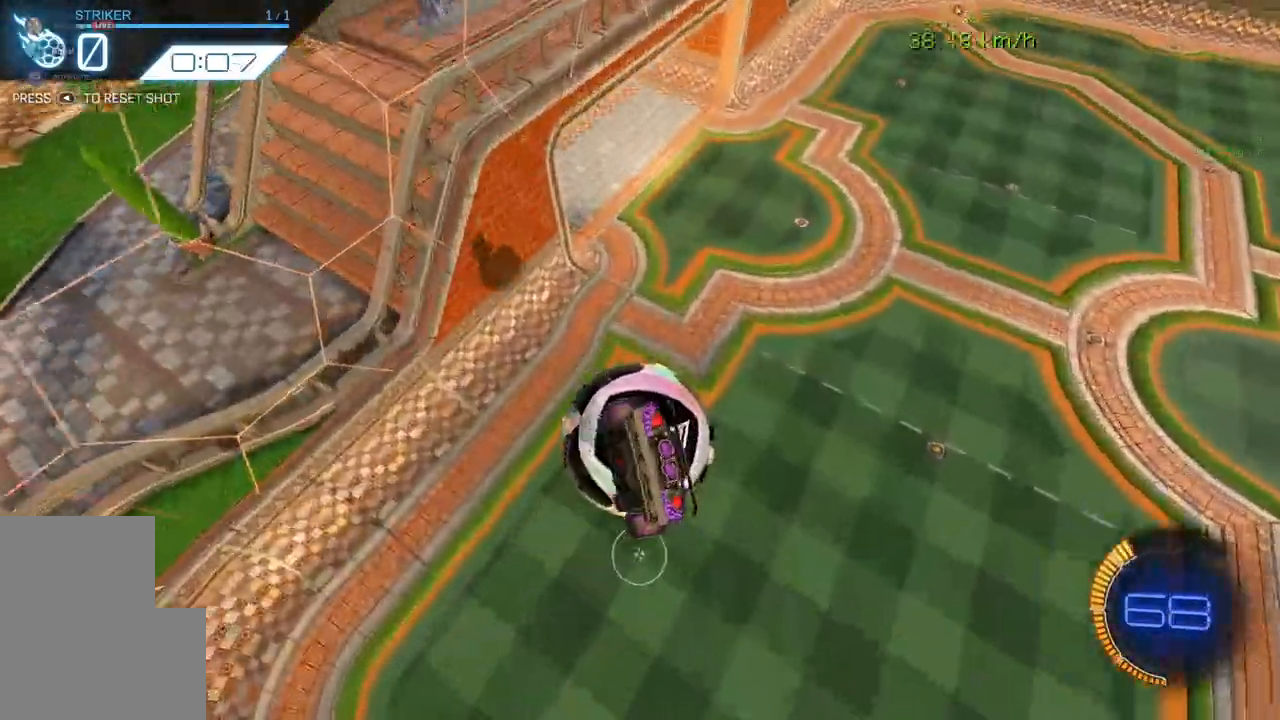
{"buttons": ["B"], "left_stick": "center", "events": [[33, "B", "down"], [100, "B", "up"], [100, "left_stick", "down"], [200, "left_stick", "center"], [300, "B", "down"], [400, "left_stick", "left"], [500, "left_stick", "center"]]}
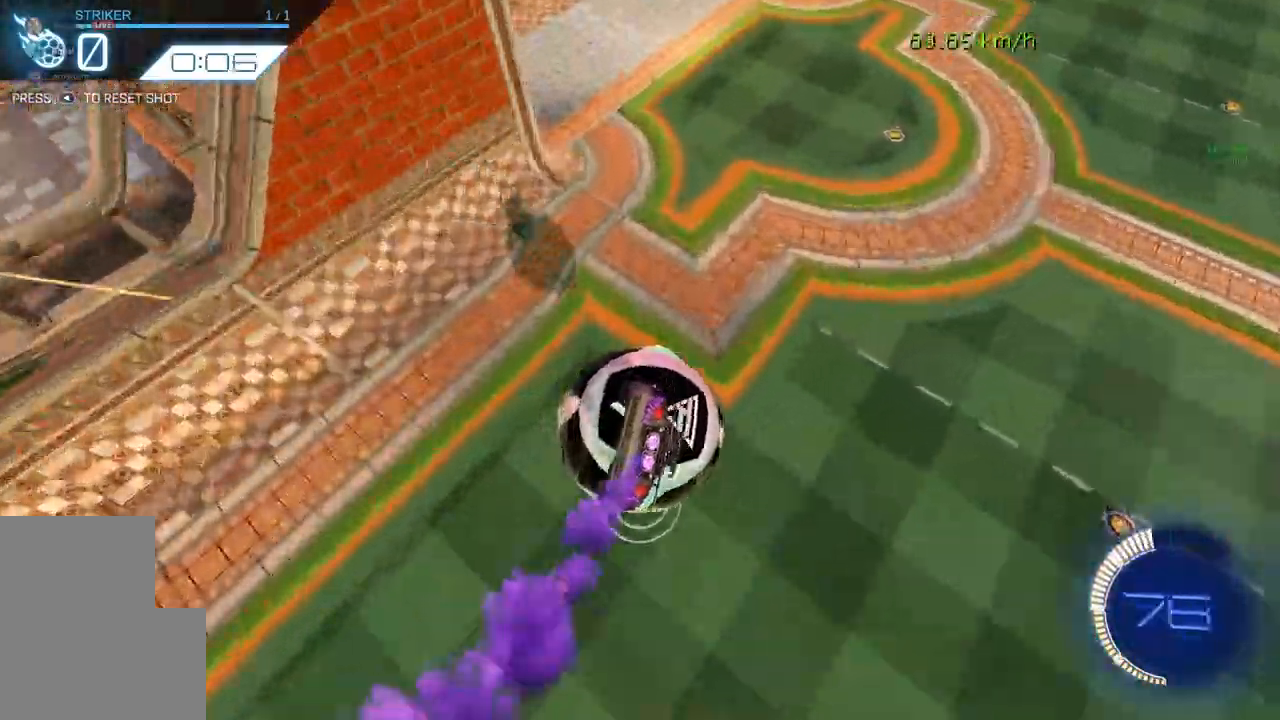
{"buttons": ["A", "B", "L1"], "left_stick": "down-left", "events": [[167, "left_stick", "up"], [267, "A", "down"], [300, "L1", "down"], [367, "left_stick", "down-left"]]}
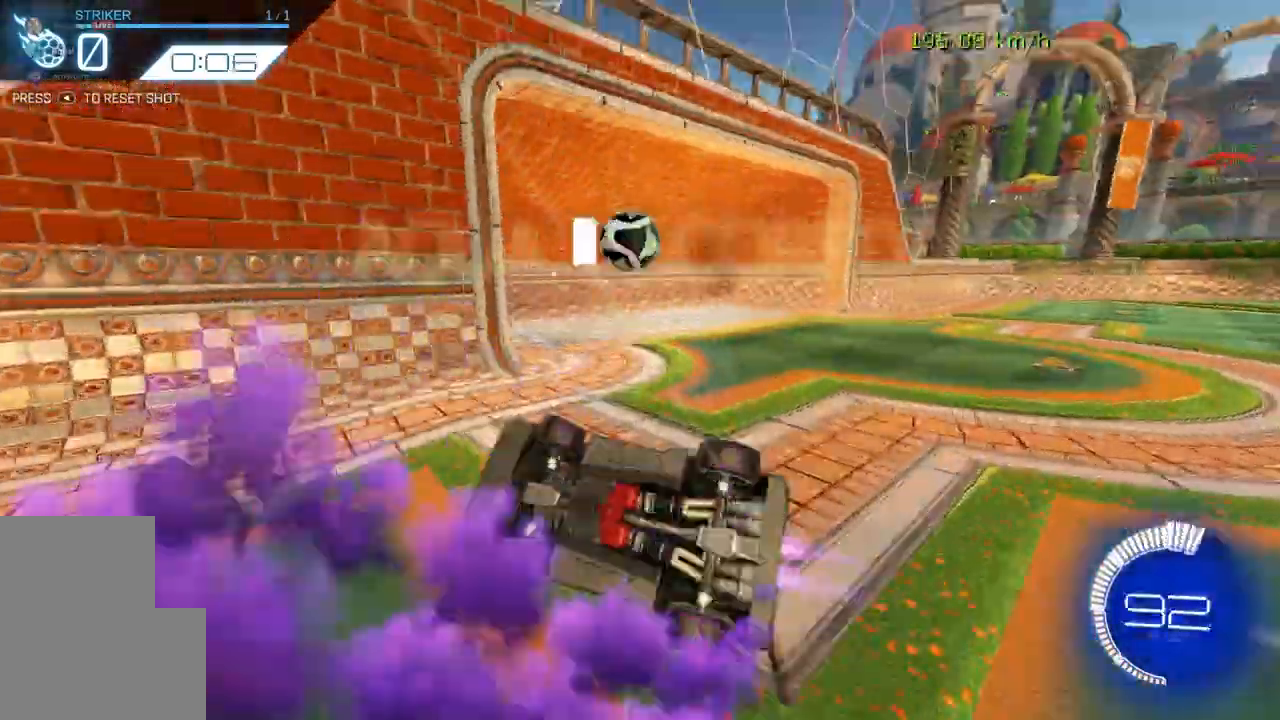
{"buttons": ["B"], "left_stick": "down-left", "events": [[333, "L1", "up"], [433, "A", "up"]]}
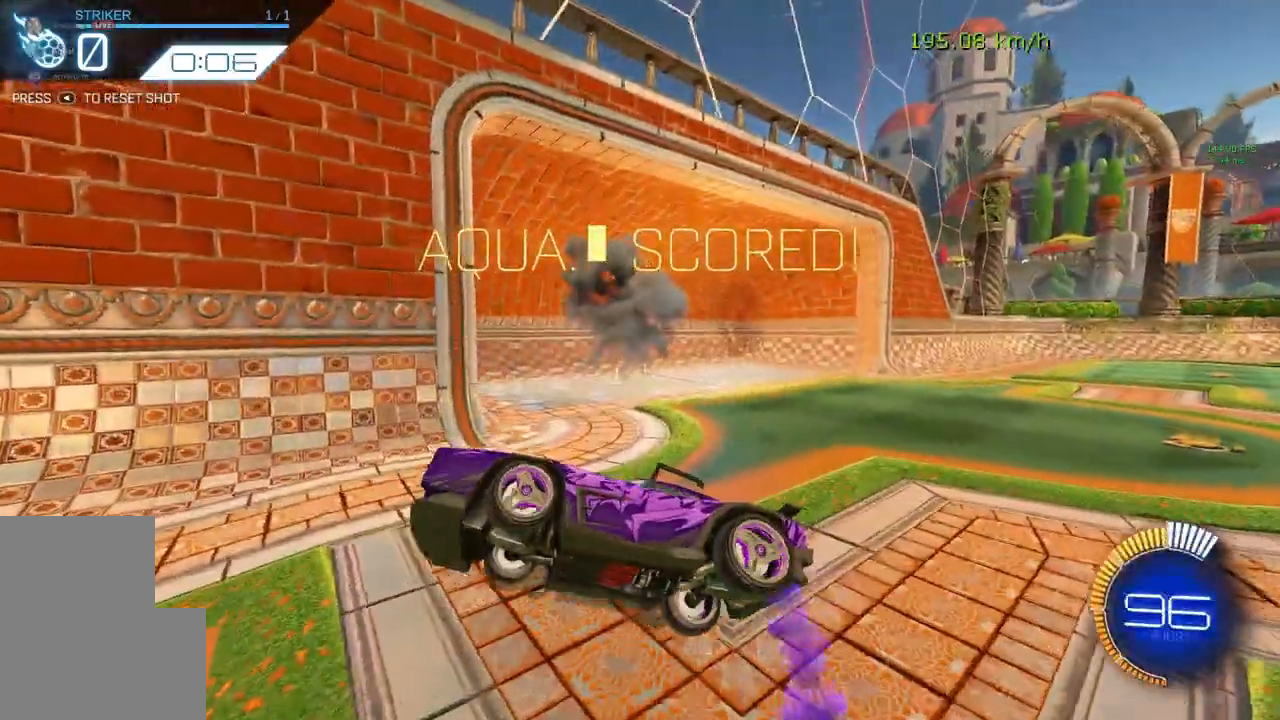
{"buttons": [], "left_stick": "down-left", "events": [[233, "B", "up"]]}
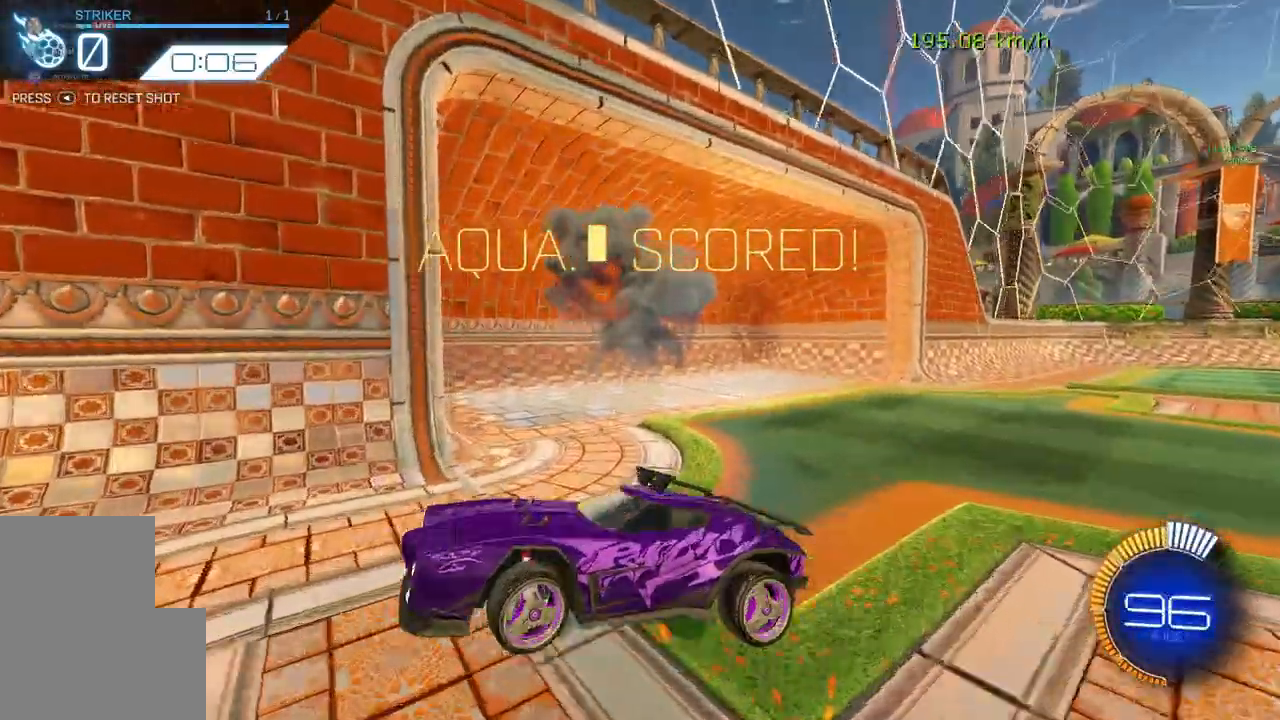
{"buttons": ["B"], "left_stick": "down-left", "events": [[267, "B", "down"]]}
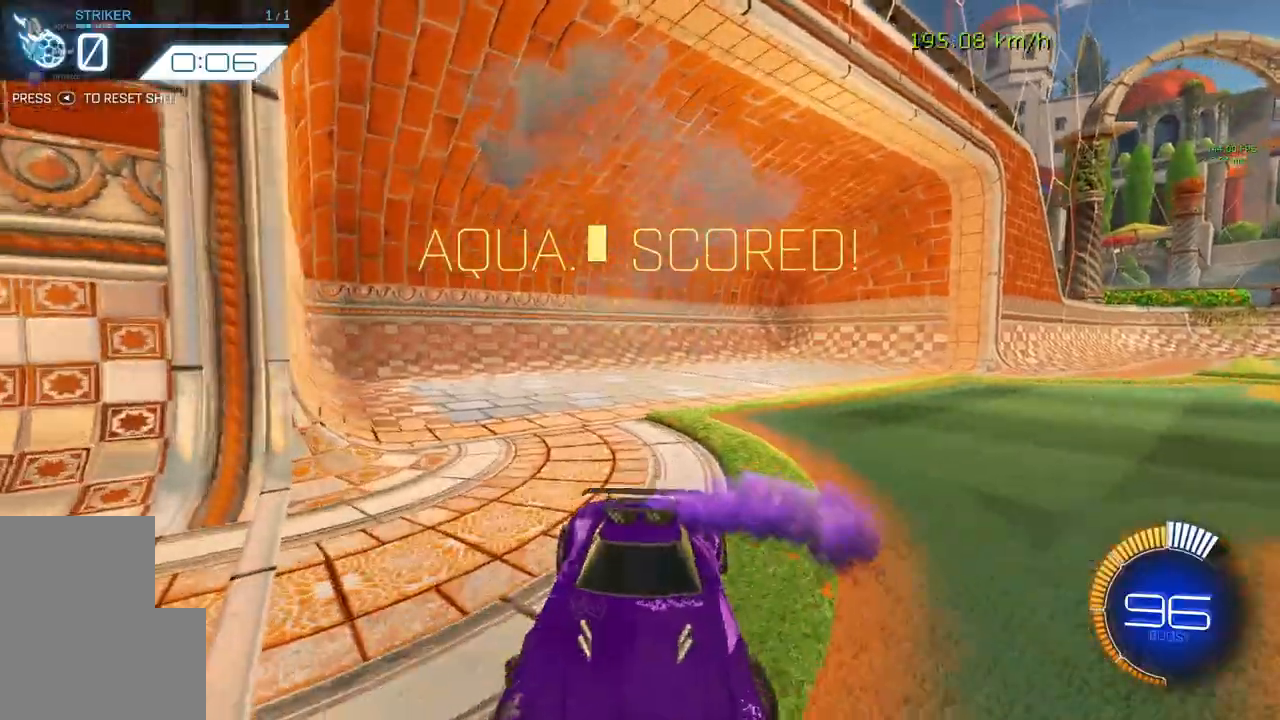
{"buttons": ["B", "R2"], "left_stick": "left", "events": [[100, "R2", "down"], [367, "Y", "down"], [433, "left_stick", "left"], [500, "Y", "up"]]}
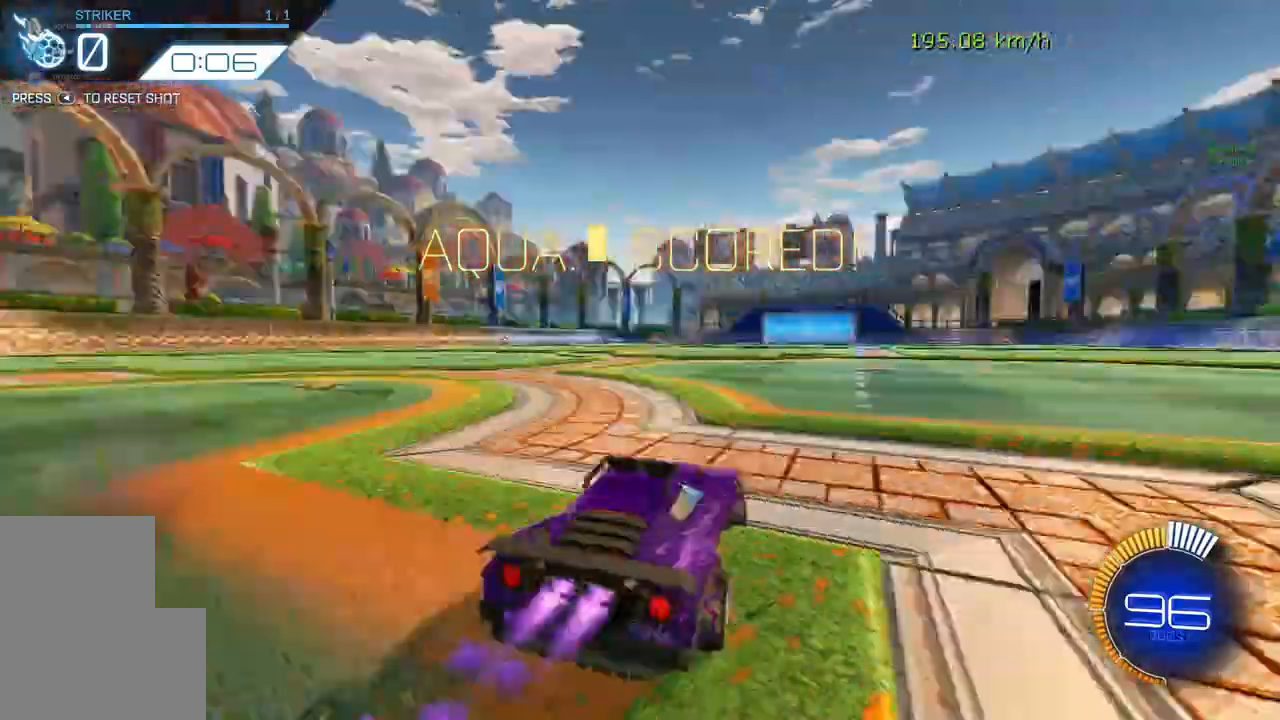
{"buttons": ["B"], "left_stick": "up", "events": [[100, "R2", "up"], [100, "left_stick", "up"], [133, "A", "down"], [167, "R1", "down"], [200, "left_stick", "down"], [367, "A", "up"], [433, "left_stick", "up"], [467, "R1", "up"]]}